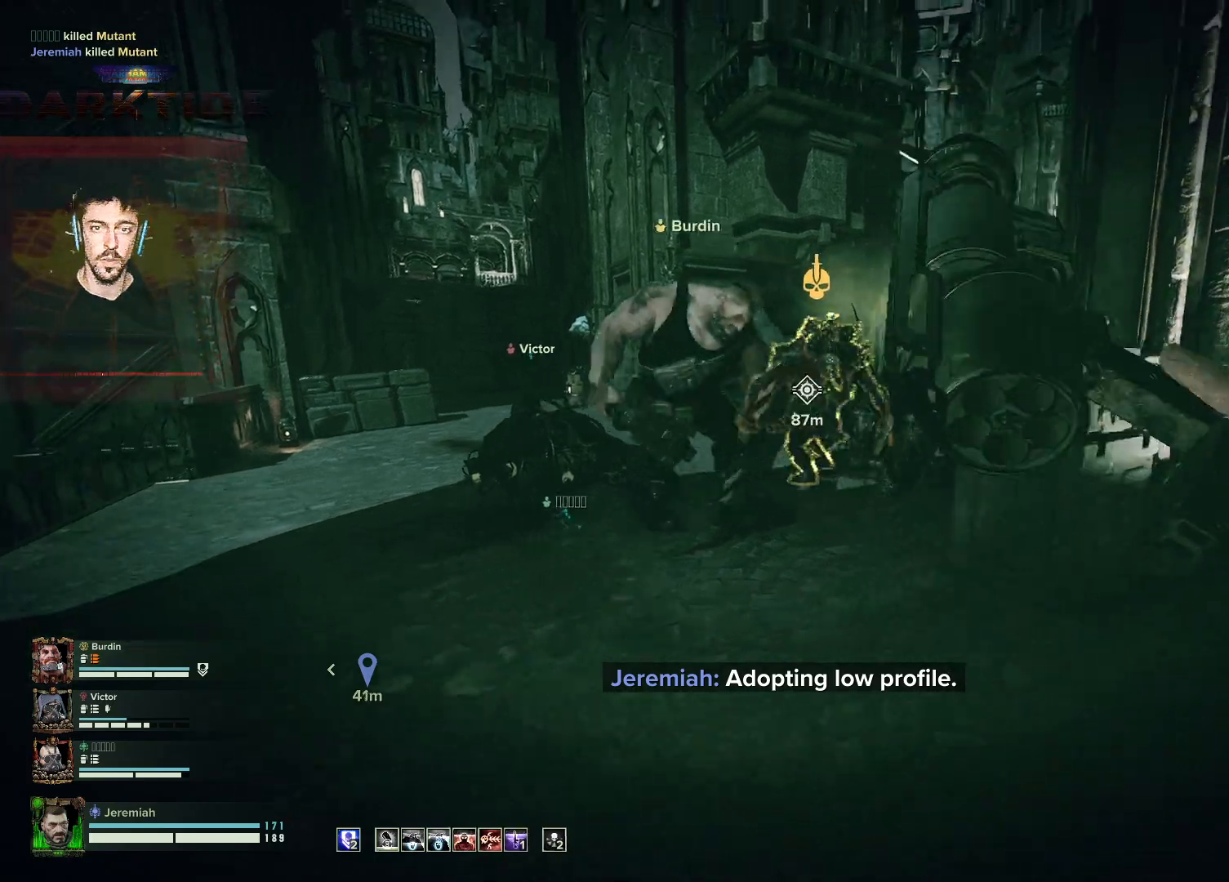
Gameplay with keyboard and mouse; each line is a JSON object with the keys and mouse buttons held at the frame after it. "events" lists presses ("down") and releases ("up") of "1", "2", "3", "4", "5", "a", "alt", "b", "c", "ctrl", "d", "e", "f", "g", "q", "r", "s", "shift", "space", "t", "tab", "tilde", "v", "w", "x", "z", "mouse_left", "mouse_wheel", "mouse_right", "mouse_mb4" and "mouse_mb5" between this image and that frame as [ms after this image, input, new state], when the widget could be followed in between. "mouse_left", "mouse_wheel", "mouse_right", "mouse_mb4", "mouse_mb5" = the "left", "wheel", "right", "mb4", "mb5" buttons of the "mouse" list. No other keys are recorded. "wheel" means that the mouse wheel is clicked or scrolled. Mouse movement is not recorded.
{"keys": ["a", "w"], "mouse": [], "events": [[67, "w", "down"], [150, "d", "up"], [483, "a", "down"]]}
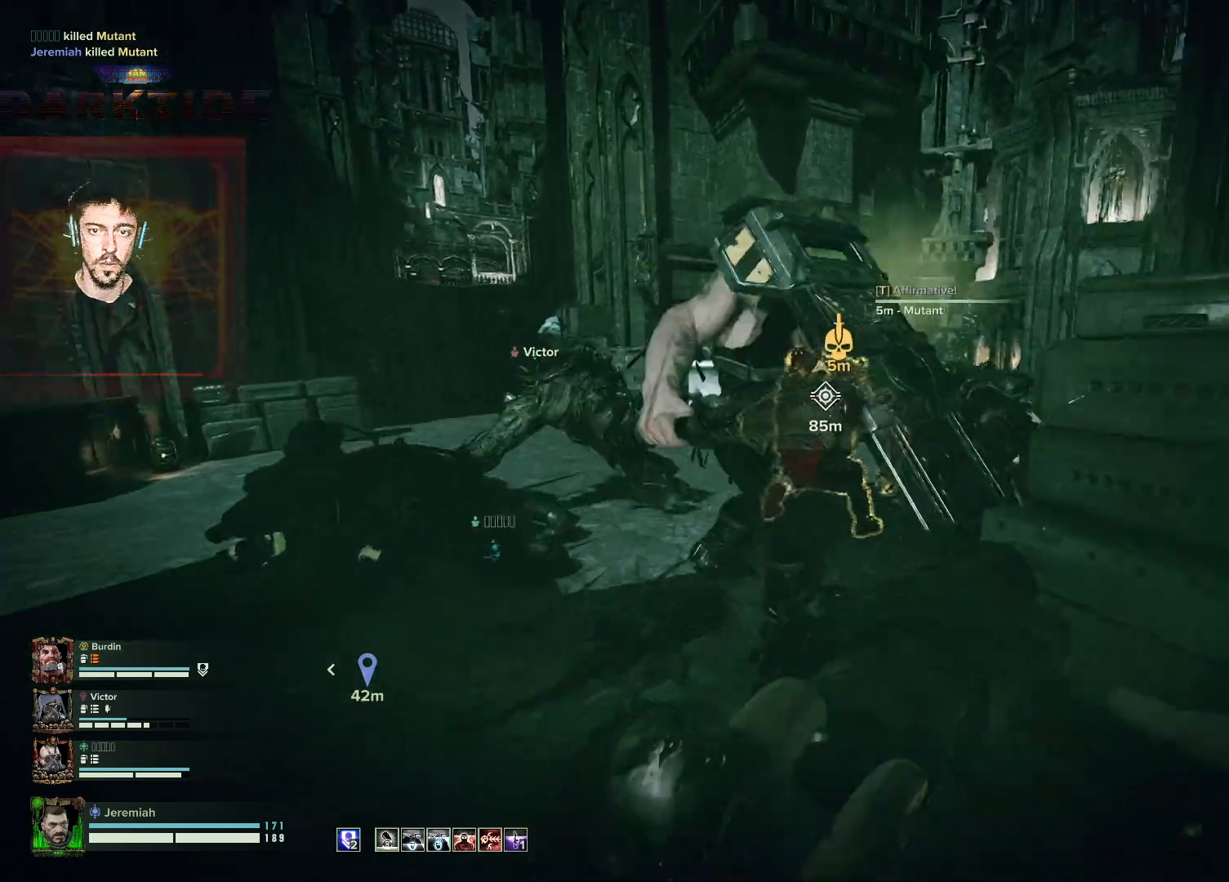
{"keys": ["a", "s"], "mouse": [], "events": [[183, "w", "up"], [300, "s", "down"]]}
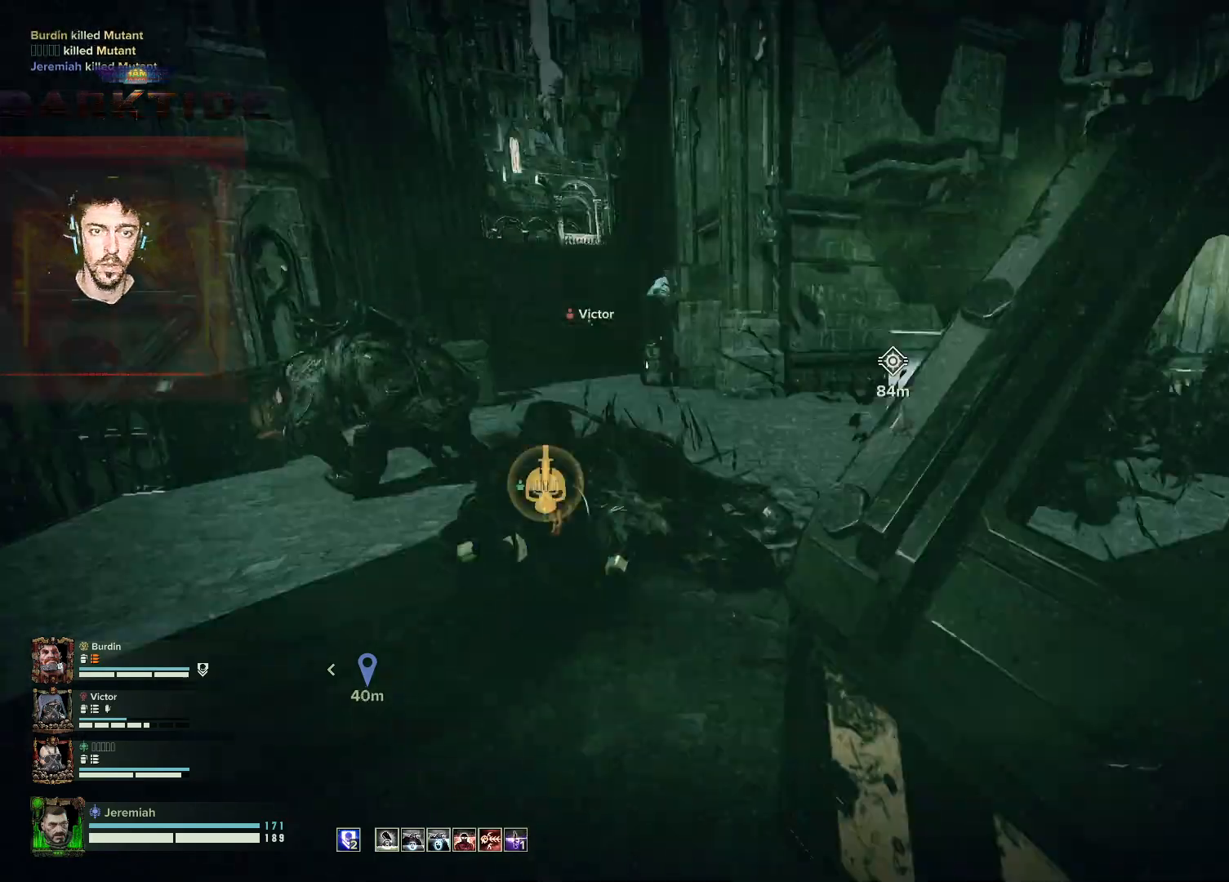
{"keys": ["a", "t", "w"], "mouse": [], "events": [[50, "a", "up"], [183, "a", "down"], [300, "s", "up"], [400, "w", "down"], [483, "t", "down"]]}
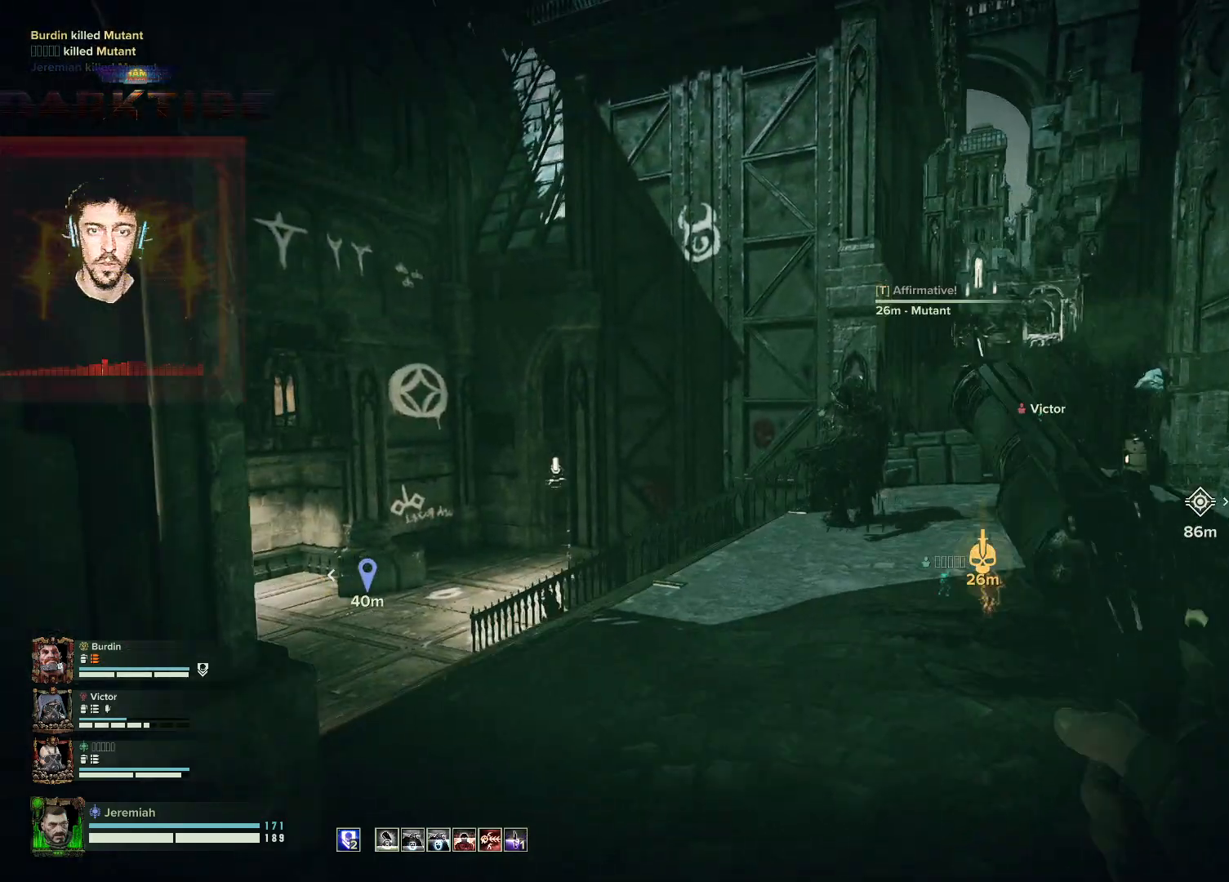
{"keys": ["w"], "mouse": ["right"], "events": [[67, "a", "up"], [67, "t", "up"], [100, "t", "down"], [167, "mouse_right", "down"], [267, "t", "up"], [433, "mouse_left", "down"], [500, "mouse_left", "up"]]}
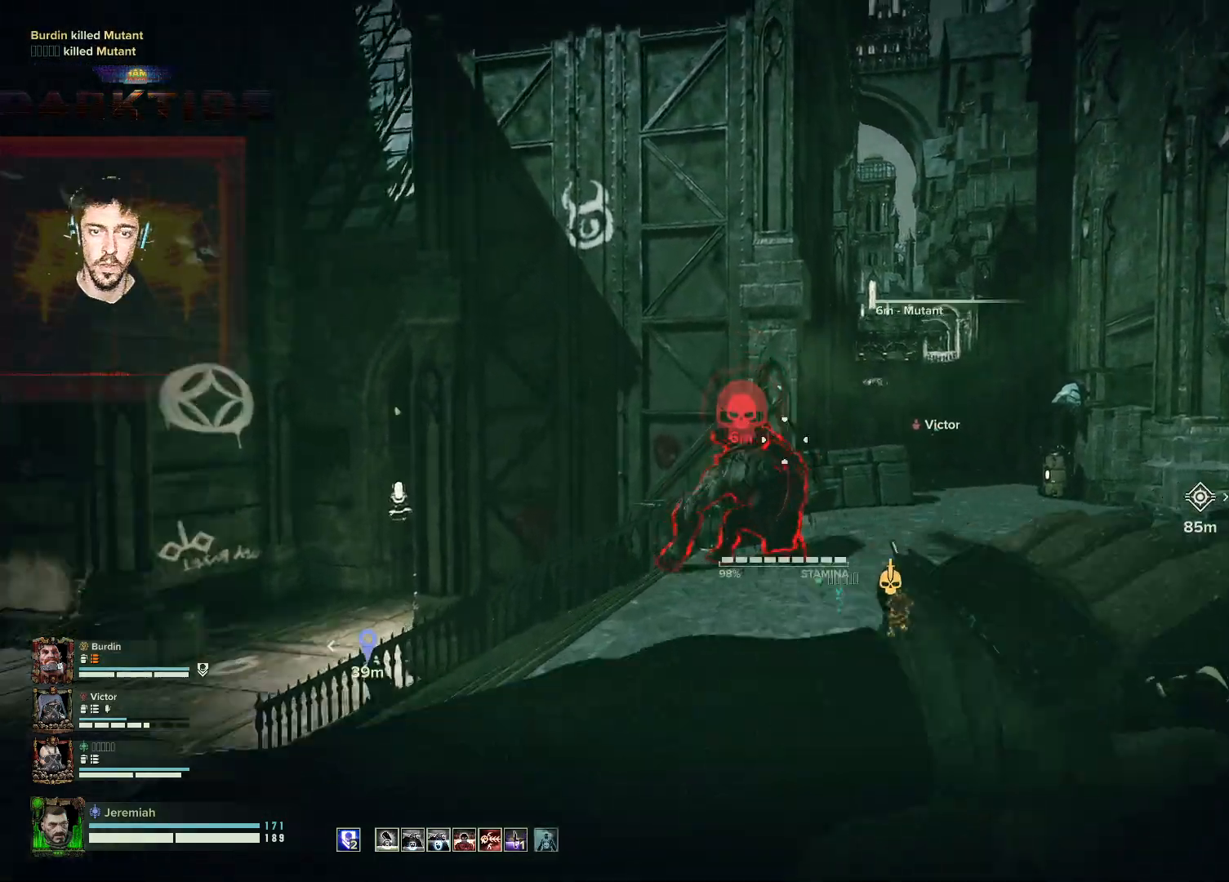
{"keys": ["w"], "mouse": ["right"], "events": [[100, "mouse_left", "down"], [183, "mouse_left", "up"], [200, "mouse_left", "down"], [400, "mouse_left", "up"], [450, "mouse_left", "down"], [483, "mouse_left", "up"]]}
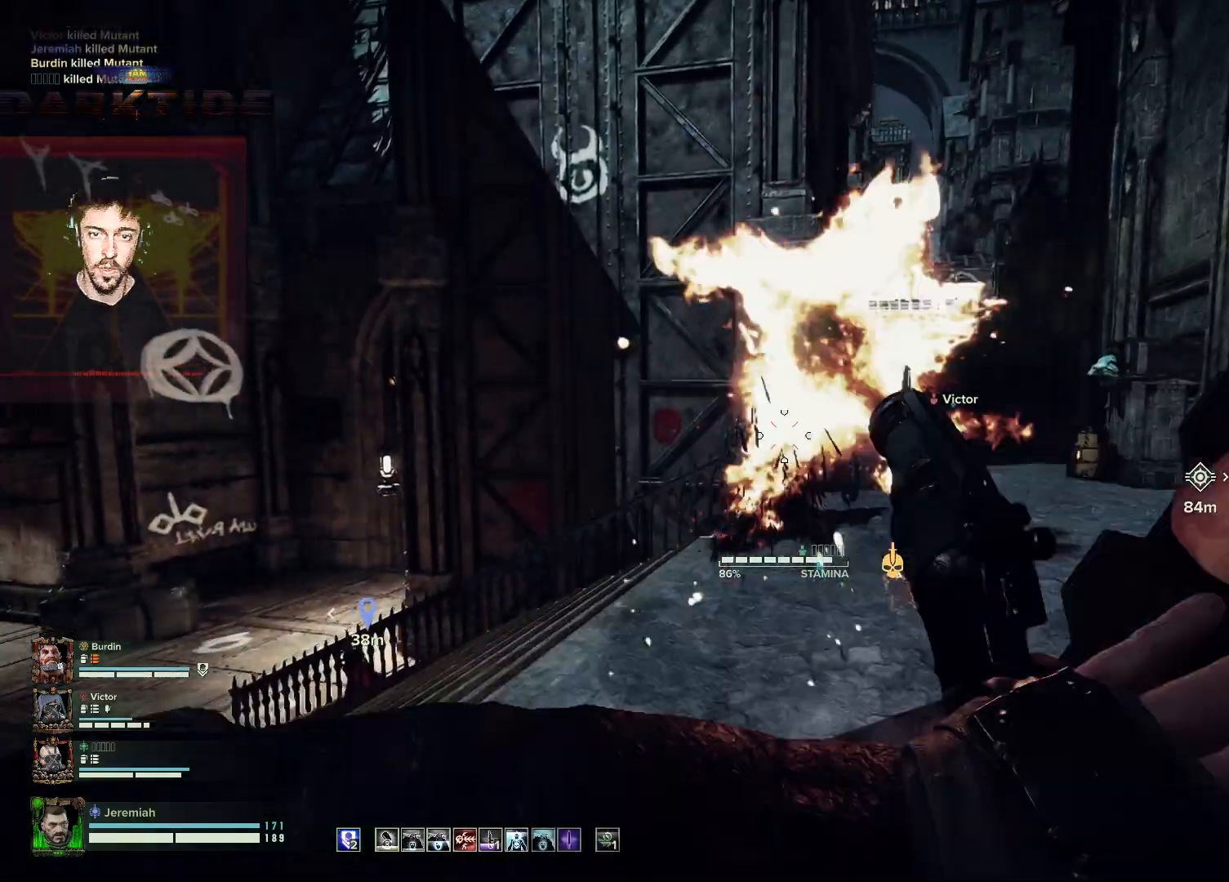
{"keys": ["a", "s"], "mouse": ["right"], "events": [[183, "a", "down"], [283, "w", "up"], [400, "s", "down"]]}
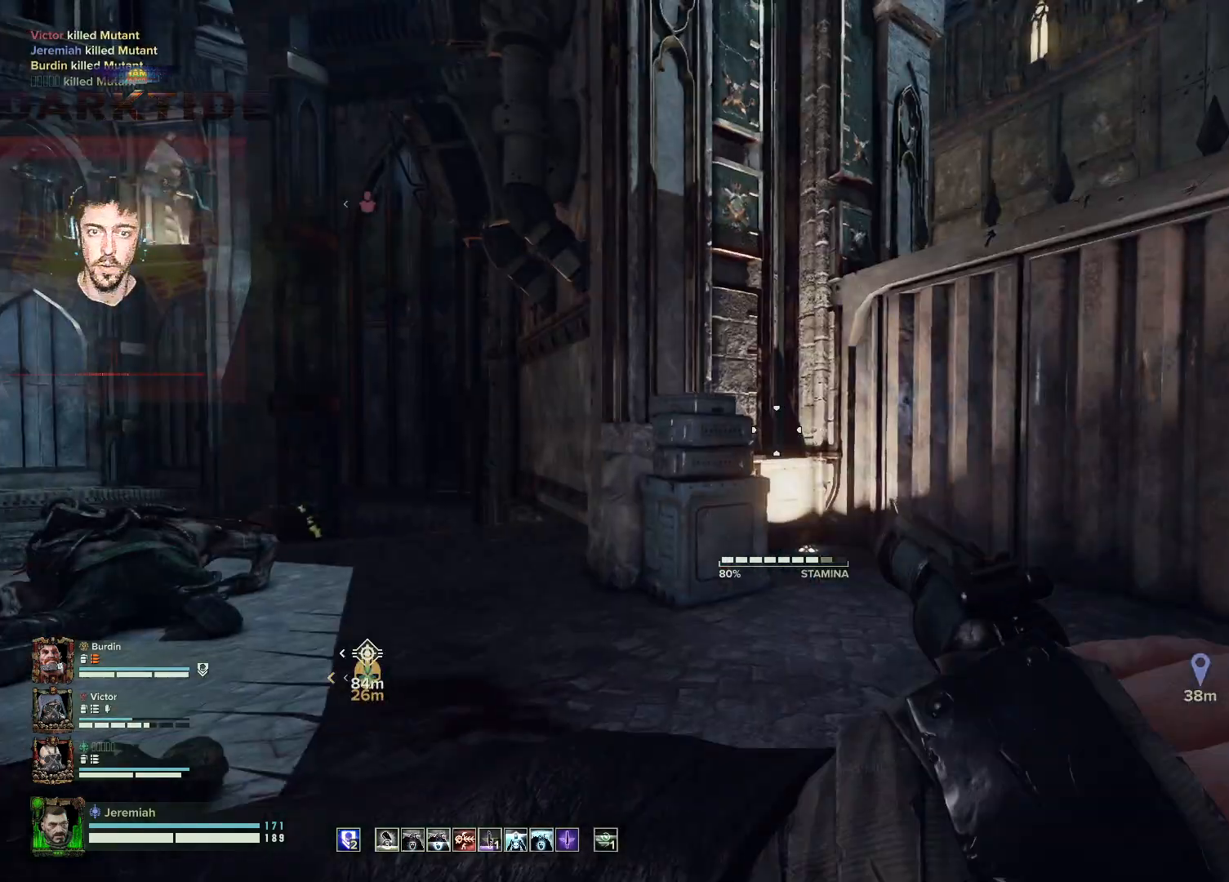
{"keys": ["s", "t"], "mouse": ["right"]}
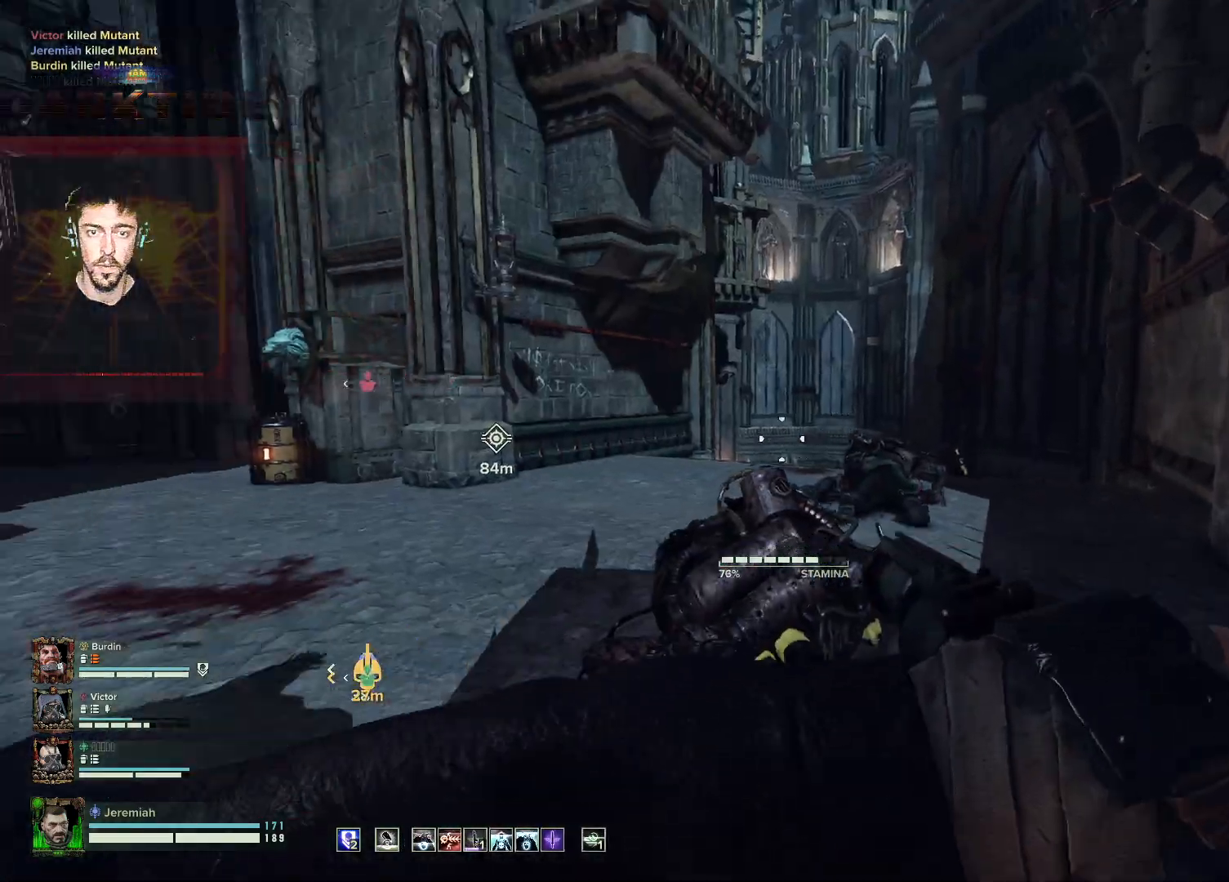
{"keys": ["s", "t"], "mouse": ["right"], "events": [[33, "t", "up"], [100, "t", "down"], [200, "t", "up"], [267, "t", "down"], [367, "t", "up"], [450, "t", "down"]]}
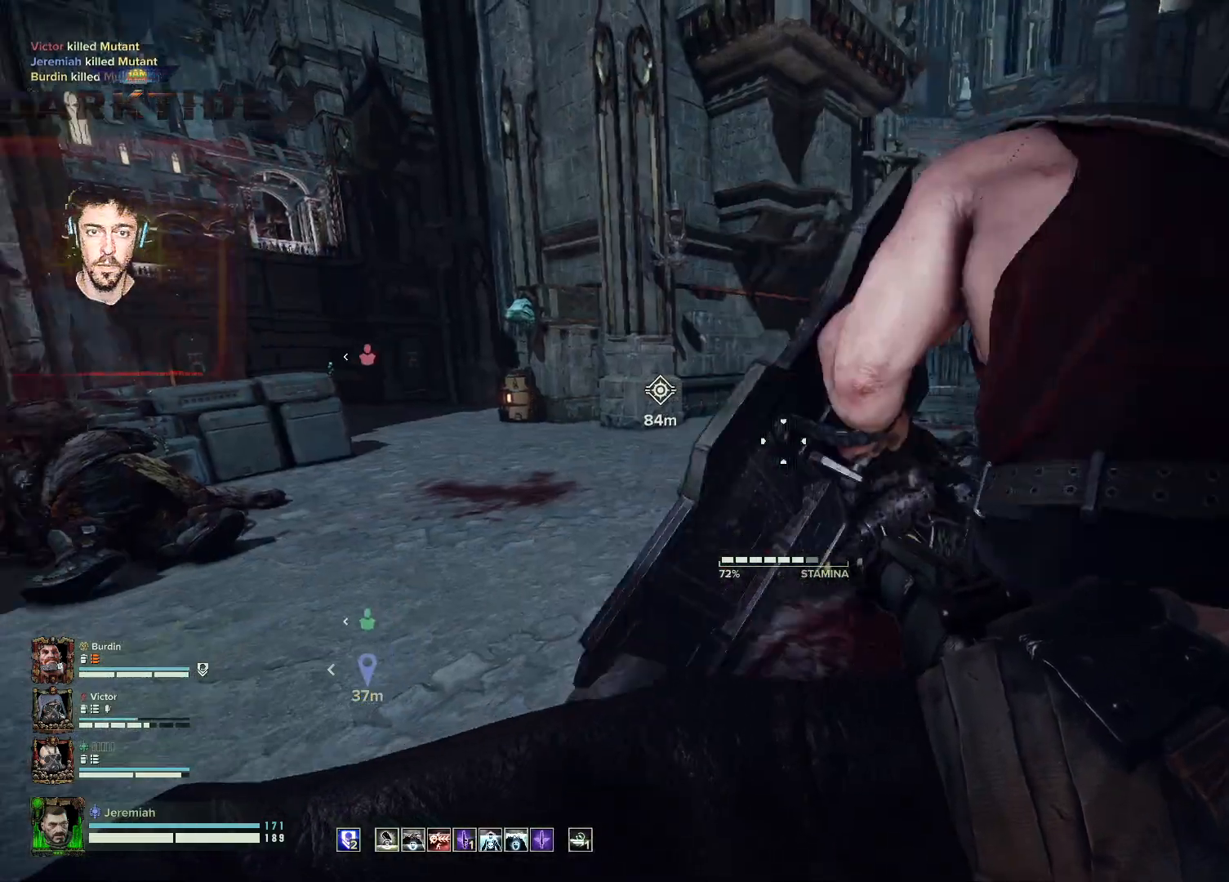
{"keys": ["d", "s"], "mouse": [], "events": [[50, "t", "up"], [200, "mouse_right", "up"], [200, "r", "down"], [300, "r", "up"], [467, "d", "down"]]}
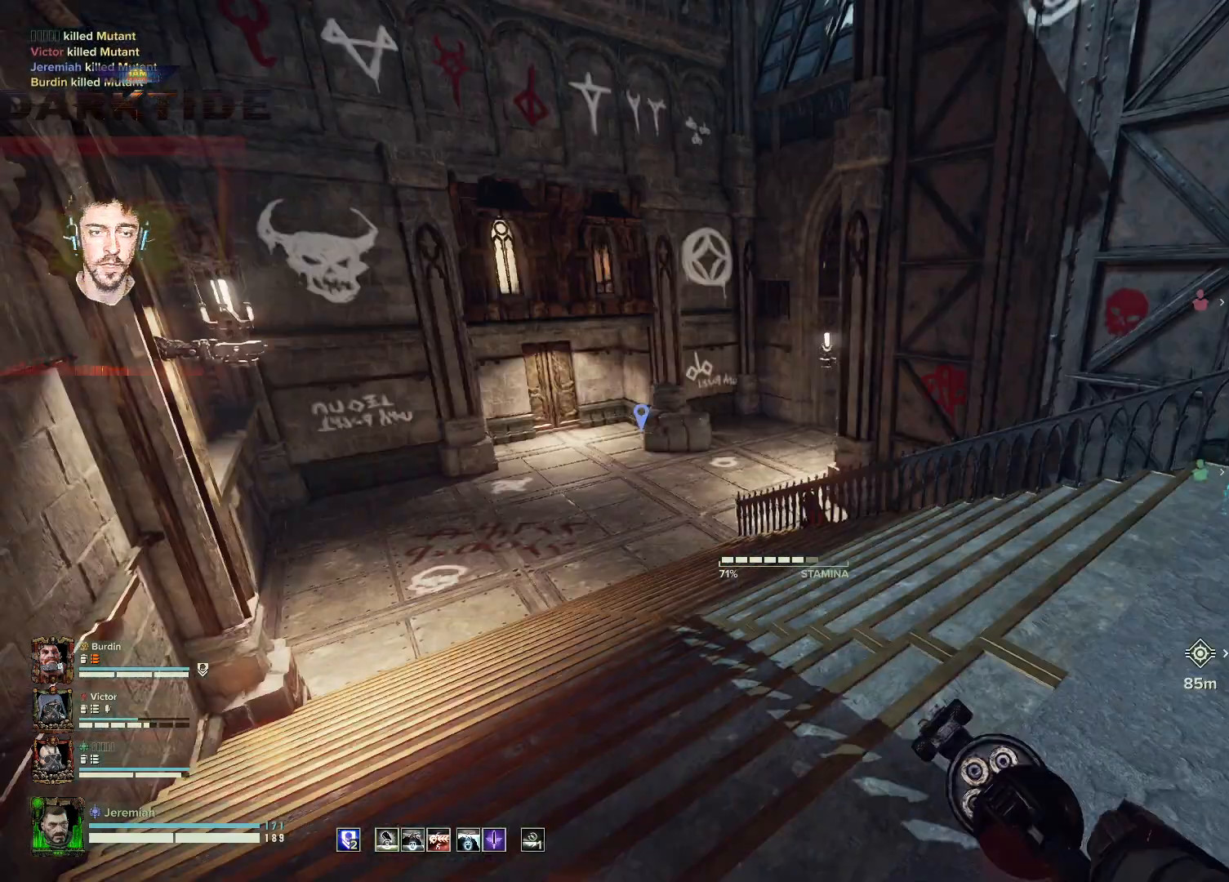
{"keys": ["d", "s"], "mouse": [], "events": [[200, "space", "down"], [300, "space", "up"]]}
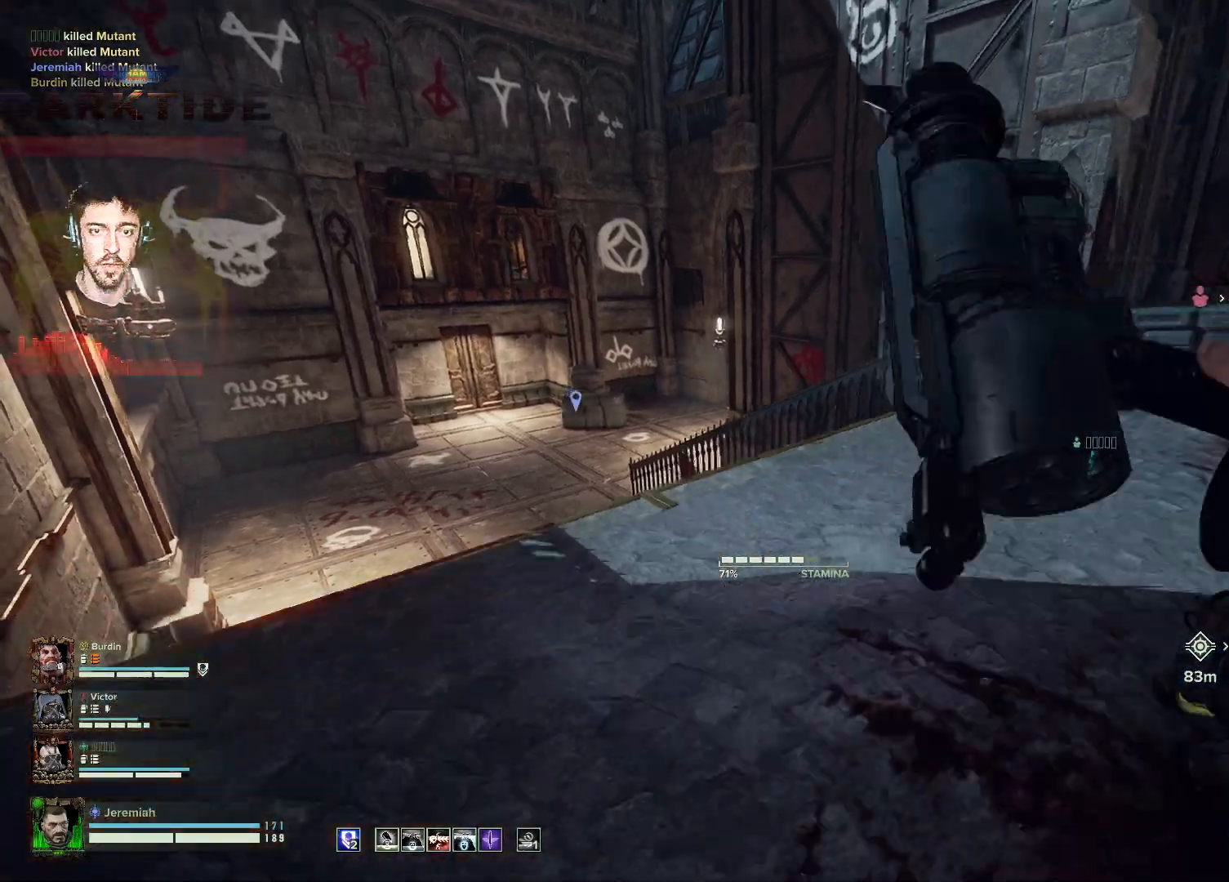
{"keys": ["d", "w"], "mouse": [], "events": [[83, "d", "up"], [167, "d", "down"], [267, "s", "up"], [500, "w", "down"]]}
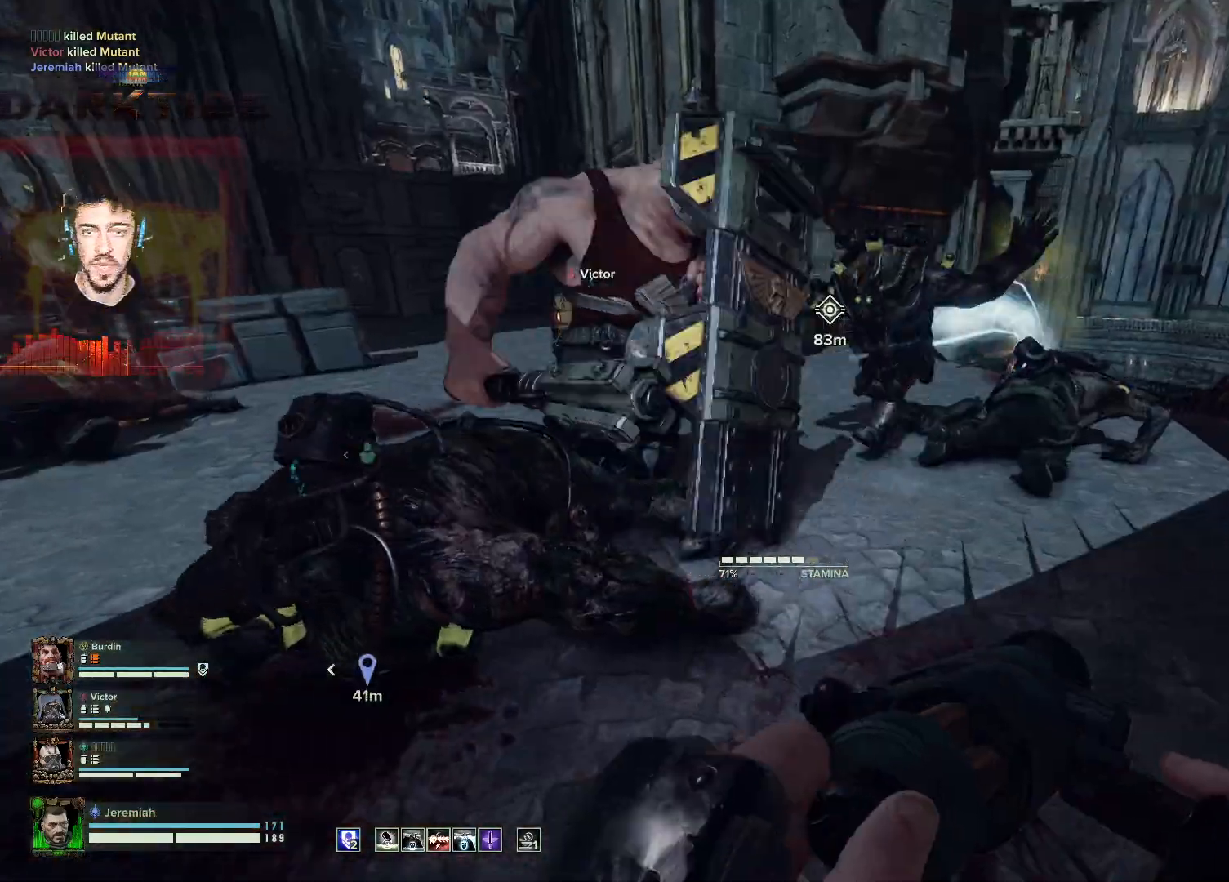
{"keys": ["w"], "mouse": [], "events": [[150, "space", "down"], [150, "w", "up"], [300, "space", "up"], [400, "w", "down"], [467, "d", "up"]]}
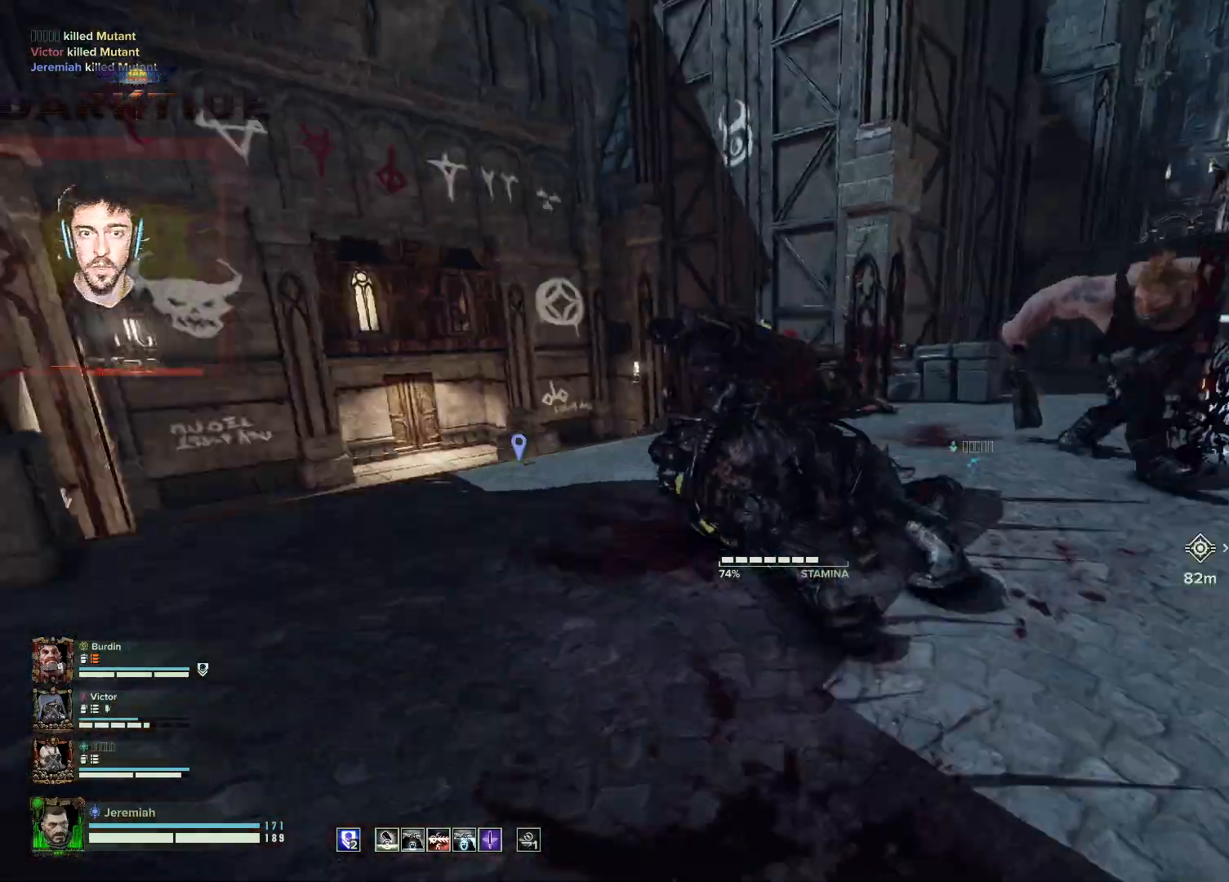
{"keys": ["q", "w"], "mouse": []}
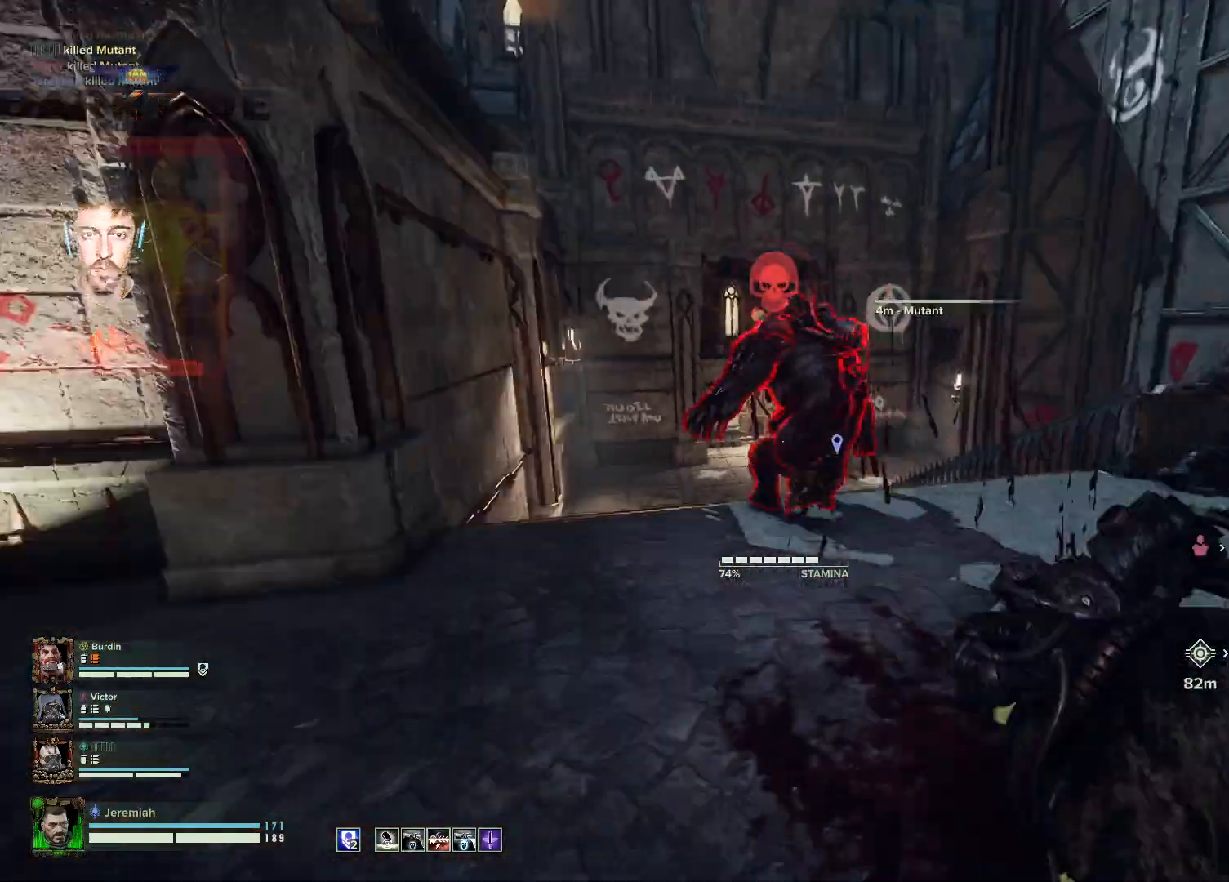
{"keys": ["w"], "mouse": ["left"], "events": [[83, "mouse_left", "down"], [83, "q", "up"], [167, "mouse_left", "up"], [367, "mouse_left", "down"], [400, "mouse_left", "up"], [467, "mouse_left", "down"]]}
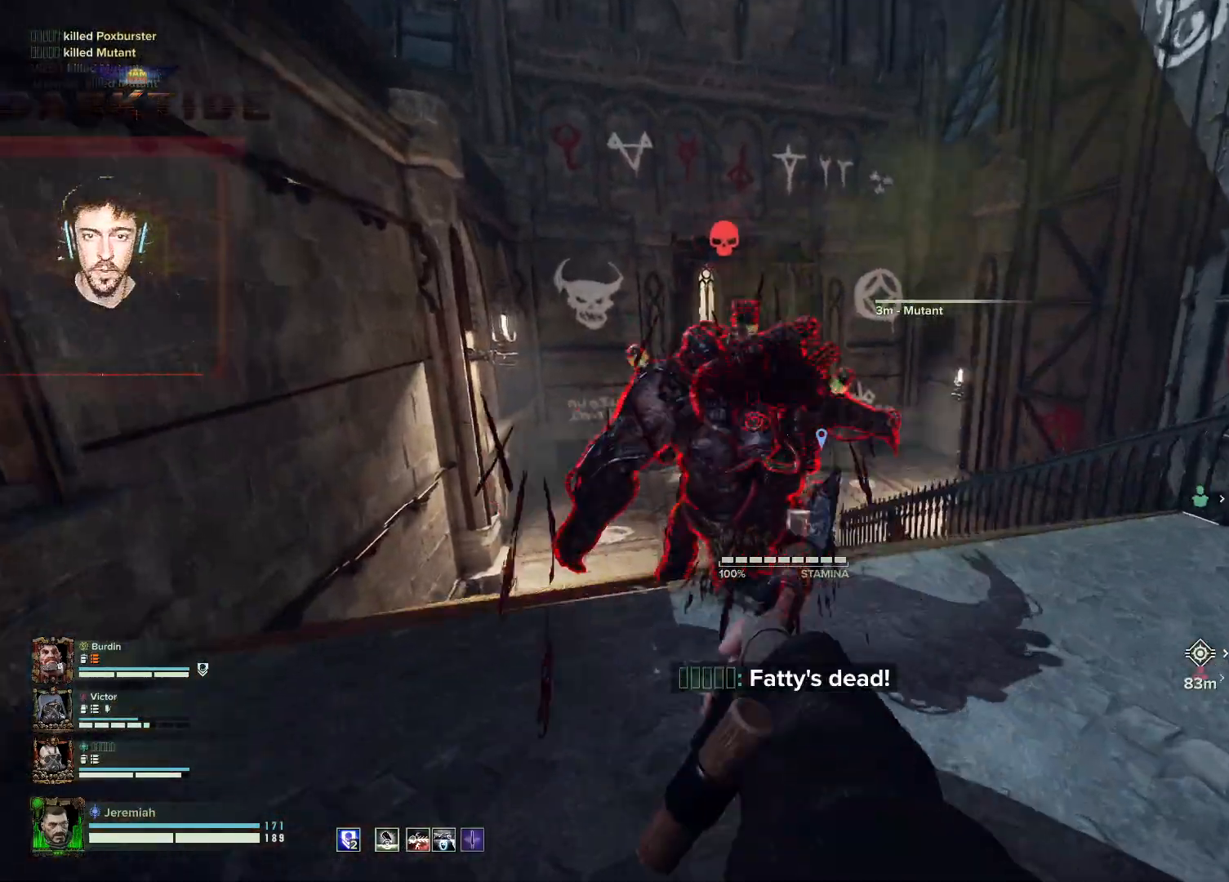
{"keys": ["a", "w"], "mouse": [], "events": [[17, "mouse_left", "up"], [100, "mouse_left", "down"], [183, "mouse_left", "up"], [200, "mouse_left", "down"], [283, "a", "down"], [283, "mouse_left", "up"], [383, "mouse_left", "down"], [417, "mouse_left", "up"]]}
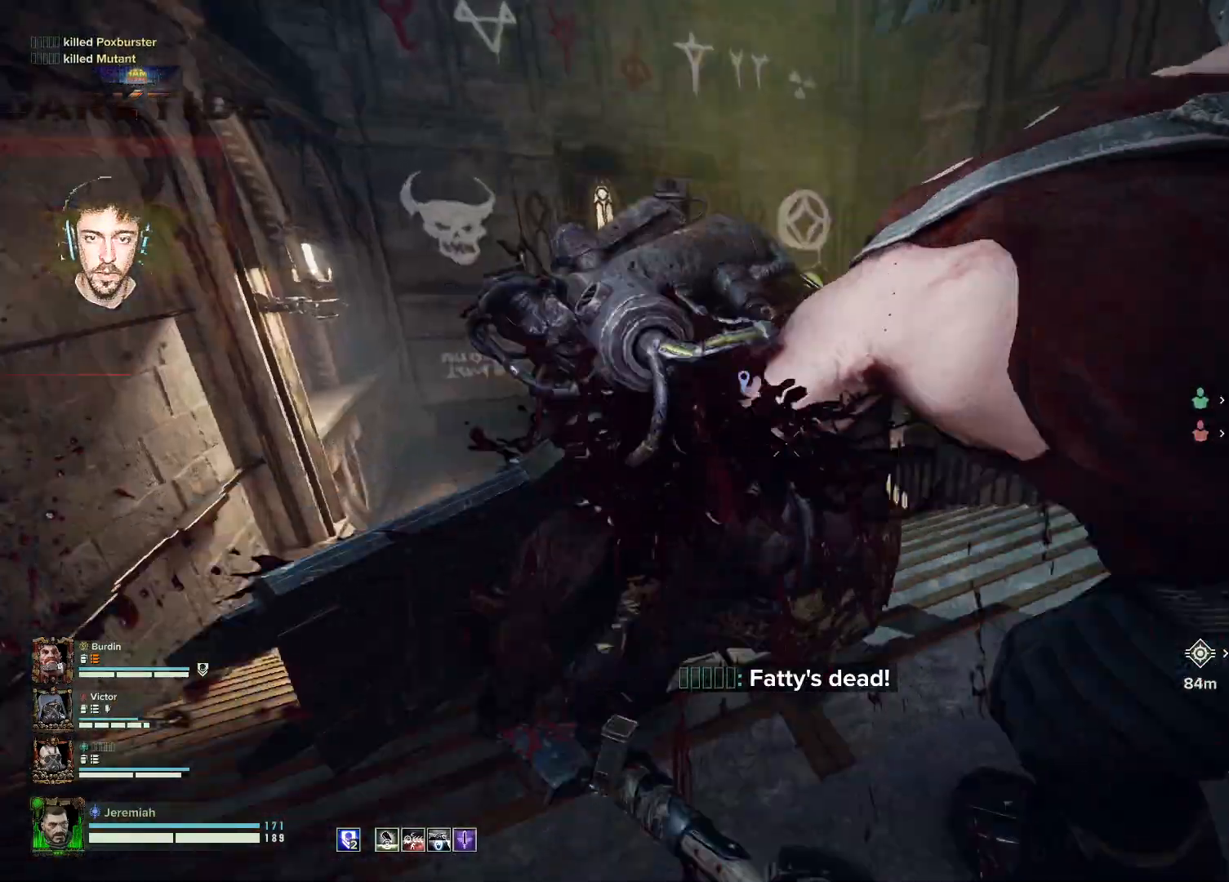
{"keys": ["a", "s"], "mouse": [], "events": [[67, "mouse_left", "down"], [67, "w", "up"], [117, "mouse_left", "up"], [200, "mouse_left", "down"], [250, "mouse_left", "up"], [317, "mouse_left", "down"], [400, "mouse_left", "up"], [400, "s", "down"]]}
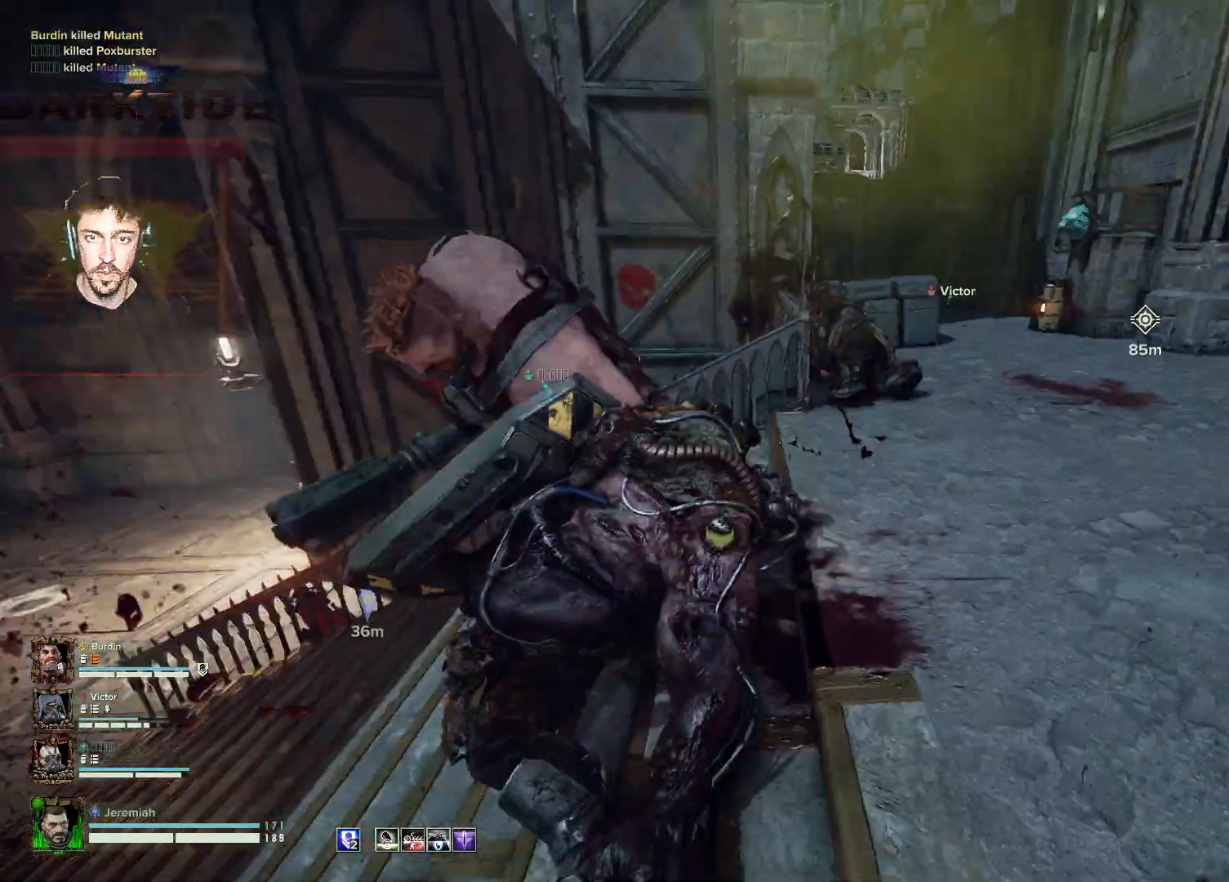
{"keys": ["w"], "mouse": [], "events": [[17, "d", "down"], [83, "a", "up"], [100, "s", "up"], [367, "w", "down"], [417, "q", "down"], [450, "d", "up"], [500, "q", "up"]]}